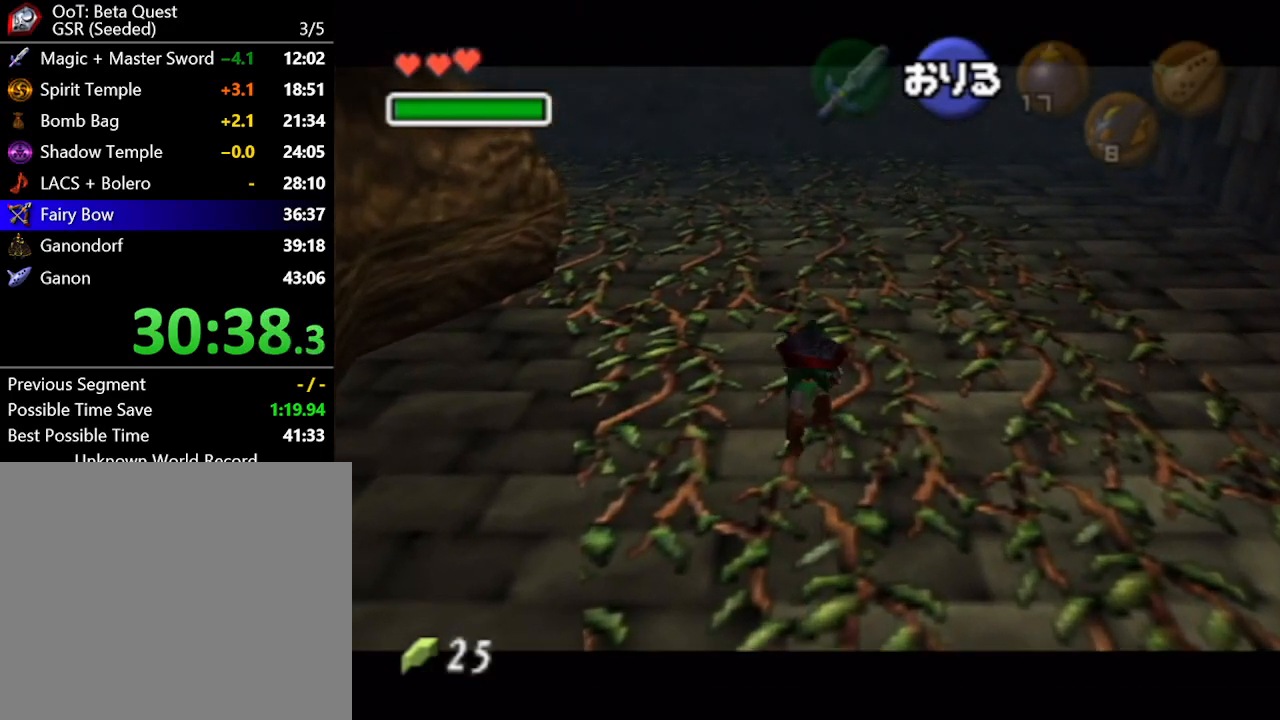
Gameplay with a controller (Nintendo layout); each line is a JSON object with the inputs held at the frame after it. "button_events" lists button changes between this image and that frame as [ms after this image, input, new state], when the widget could be followed in between (sticks are given only as held states). Not read: L3 R3.
{"buttons": [], "left_stick": "up", "right_stick": "center", "button_events": []}
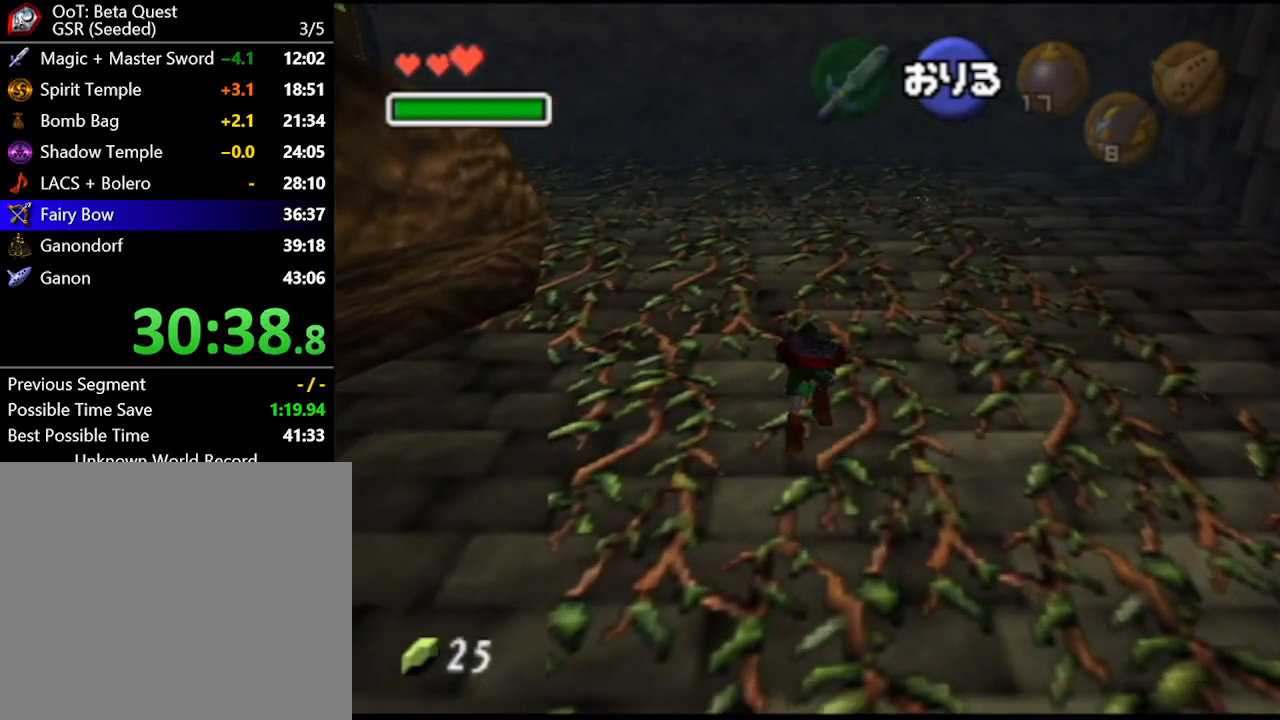
{"buttons": [], "left_stick": "up", "right_stick": "center", "button_events": []}
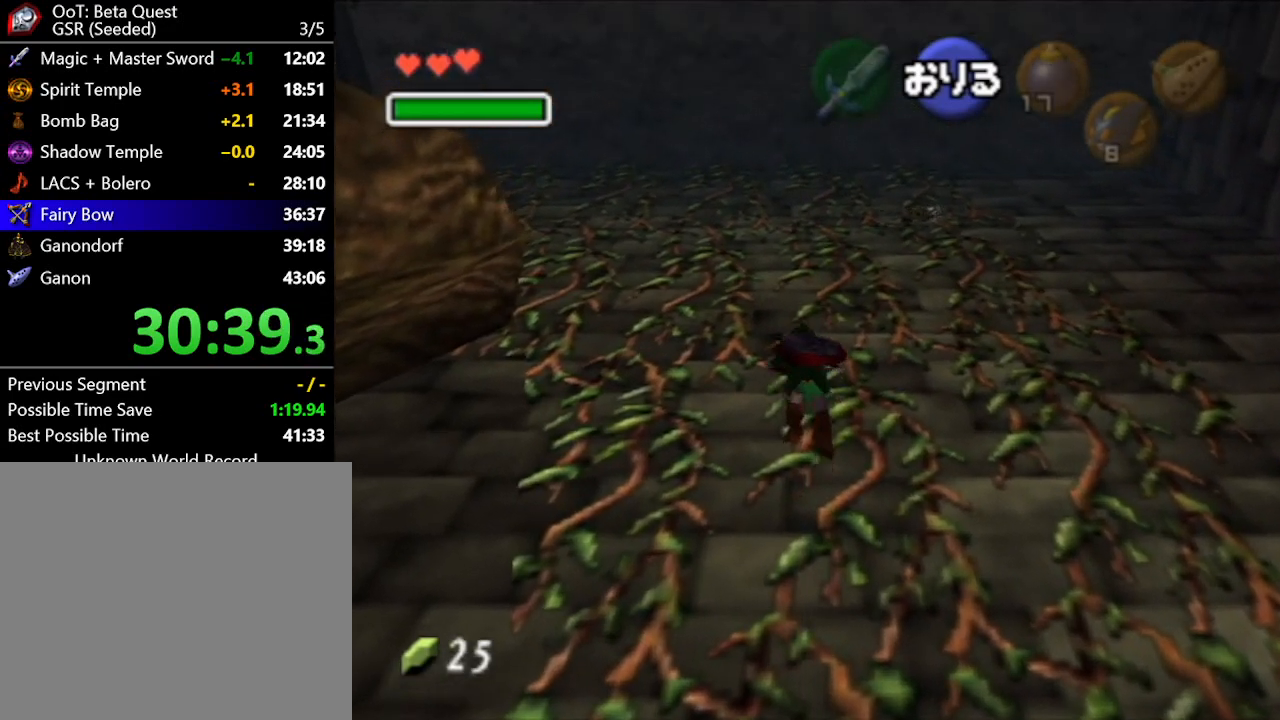
{"buttons": [], "left_stick": "up", "right_stick": "center", "button_events": []}
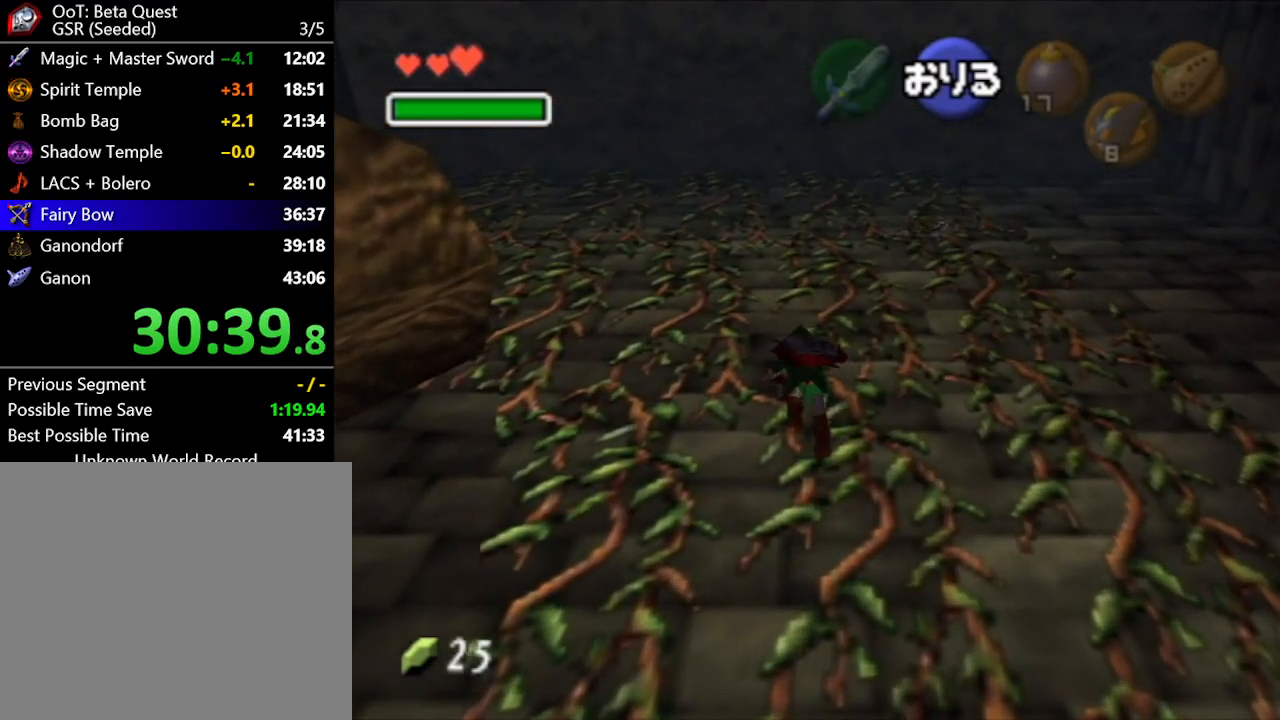
{"buttons": [], "left_stick": "up", "right_stick": "center", "button_events": []}
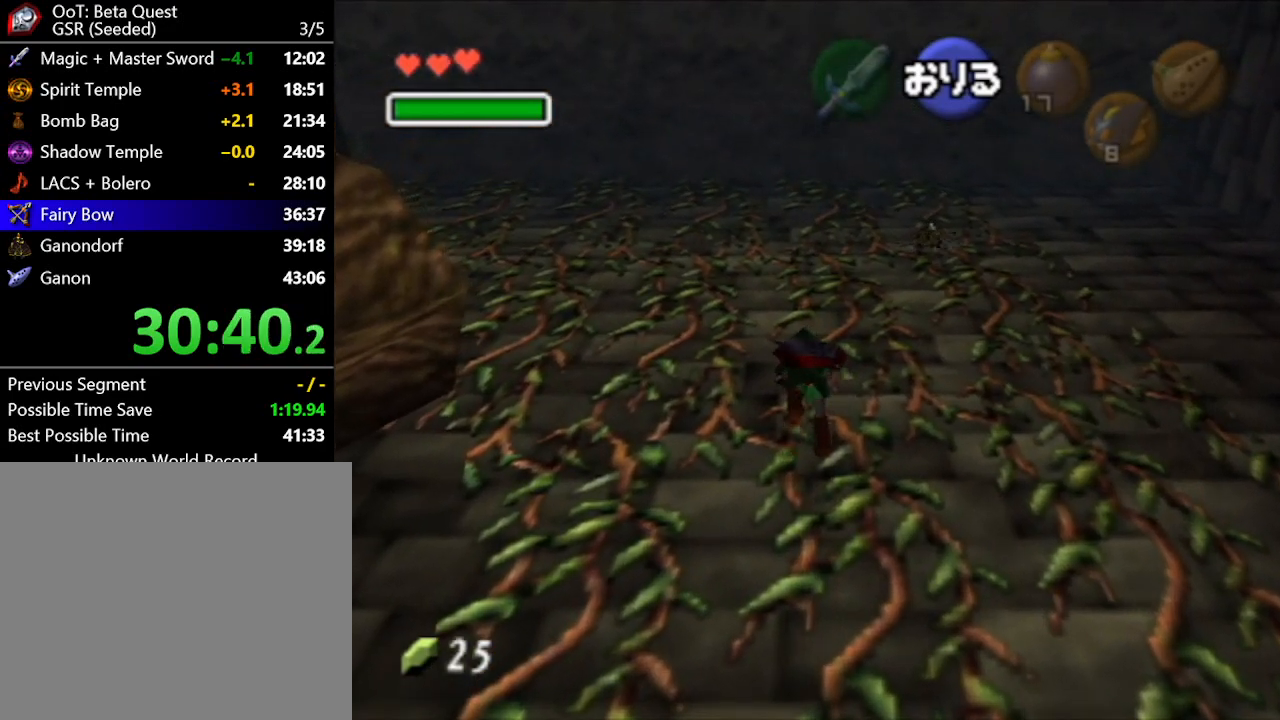
{"buttons": [], "left_stick": "left", "right_stick": "center", "button_events": []}
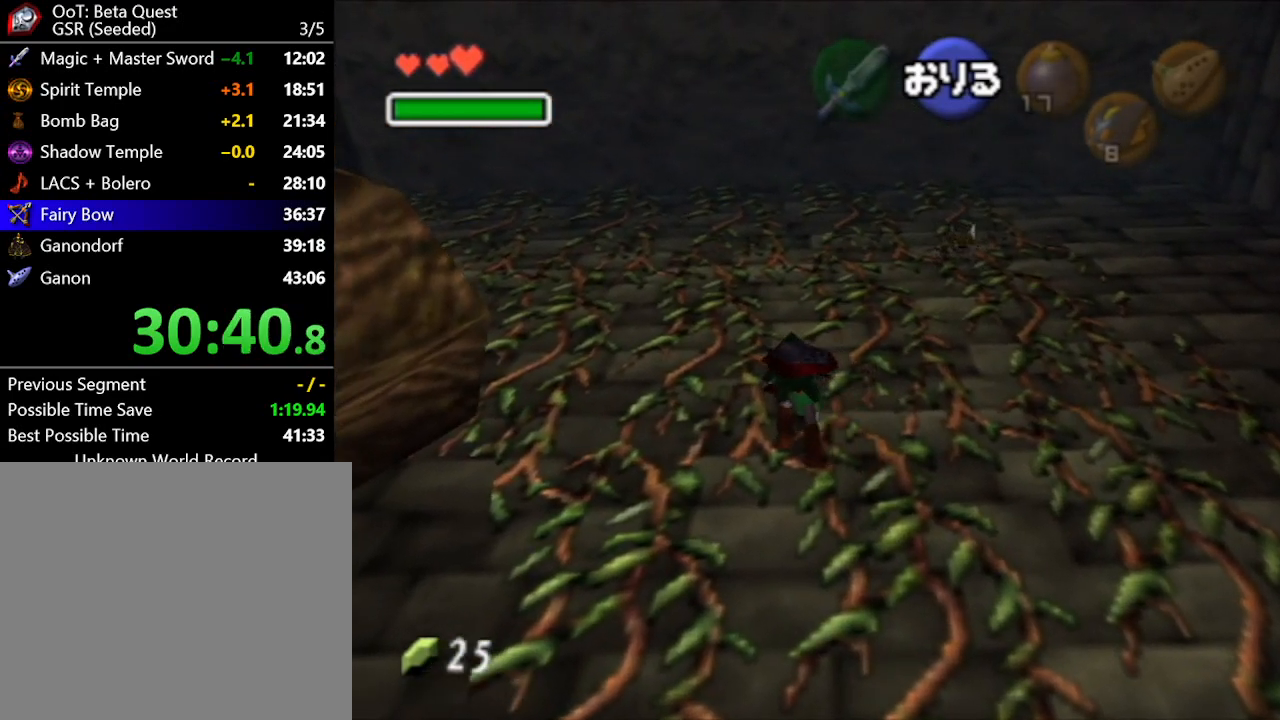
{"buttons": [], "left_stick": "left", "right_stick": "center", "button_events": []}
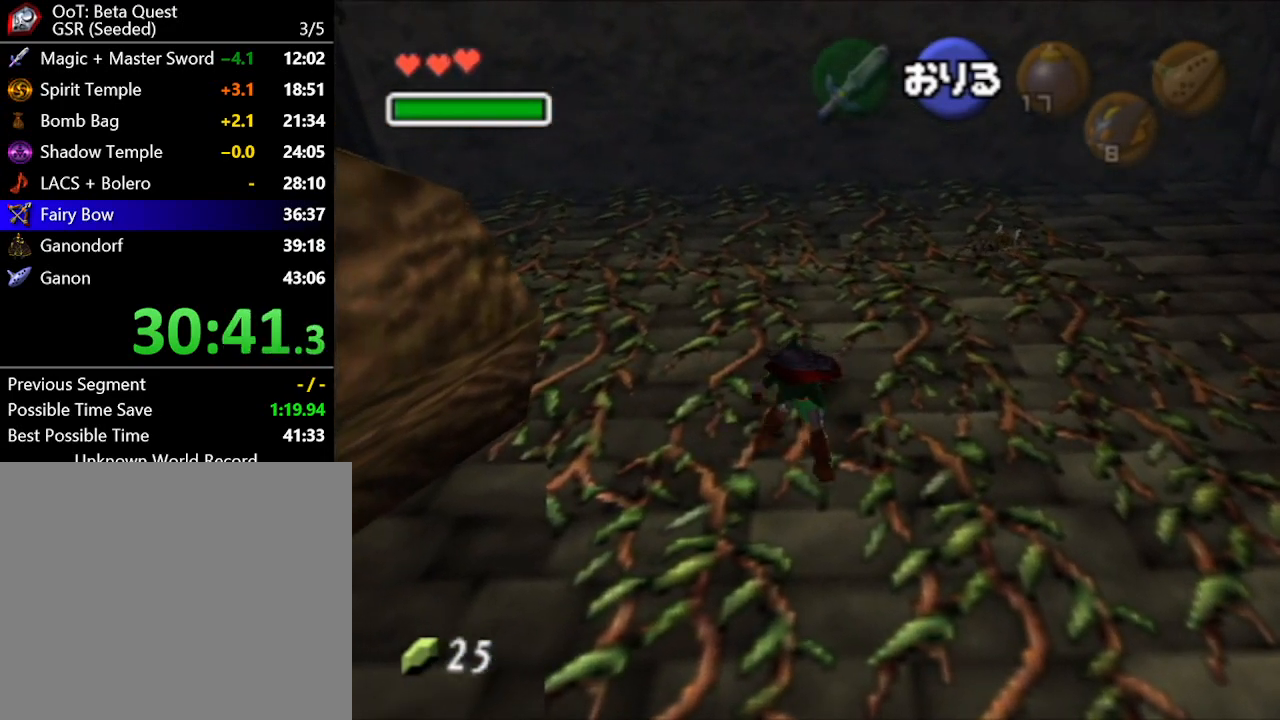
{"buttons": [], "left_stick": "left", "right_stick": "center", "button_events": []}
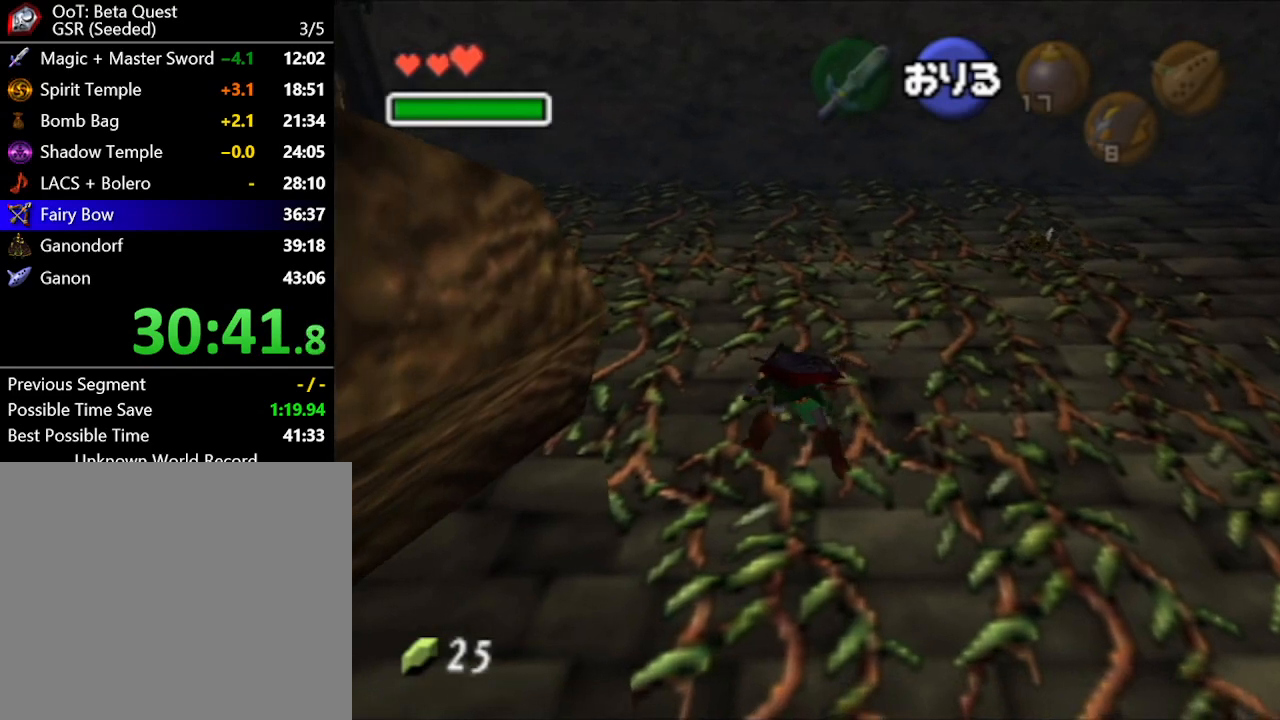
{"buttons": [], "left_stick": "left", "right_stick": "center", "button_events": []}
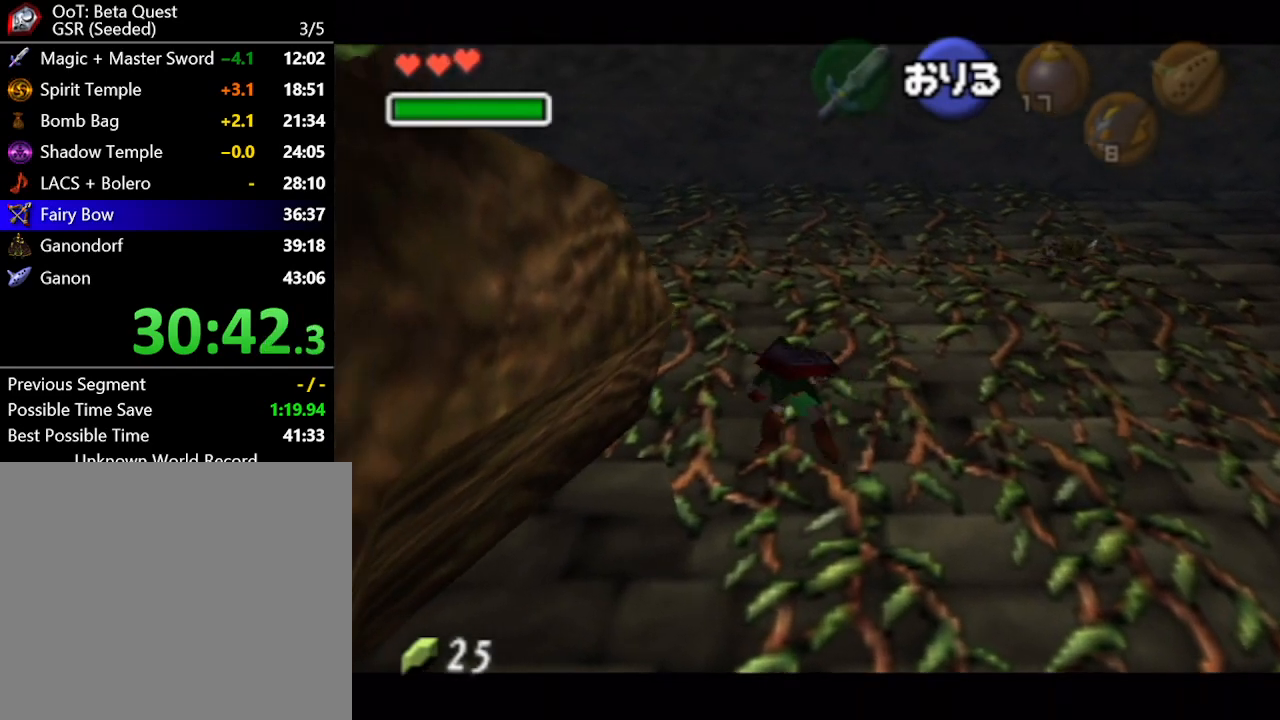
{"buttons": [], "left_stick": "left", "right_stick": "center", "button_events": []}
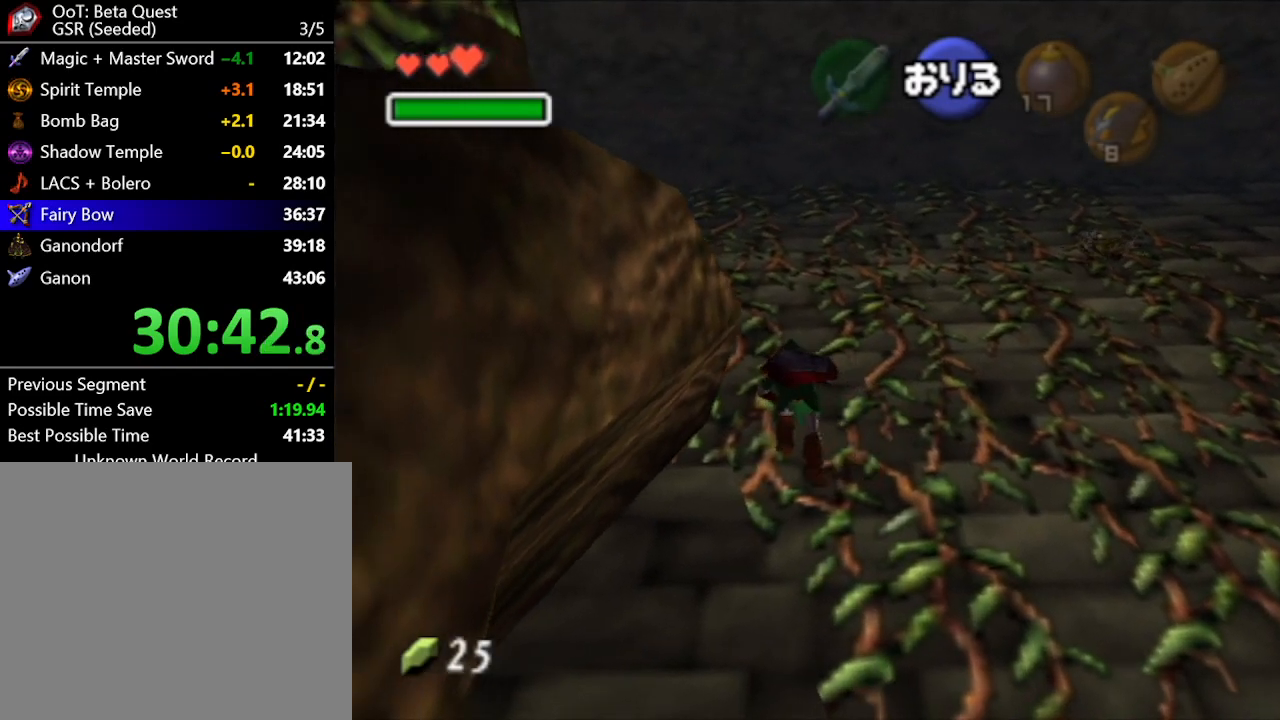
{"buttons": [], "left_stick": "left", "right_stick": "center", "button_events": []}
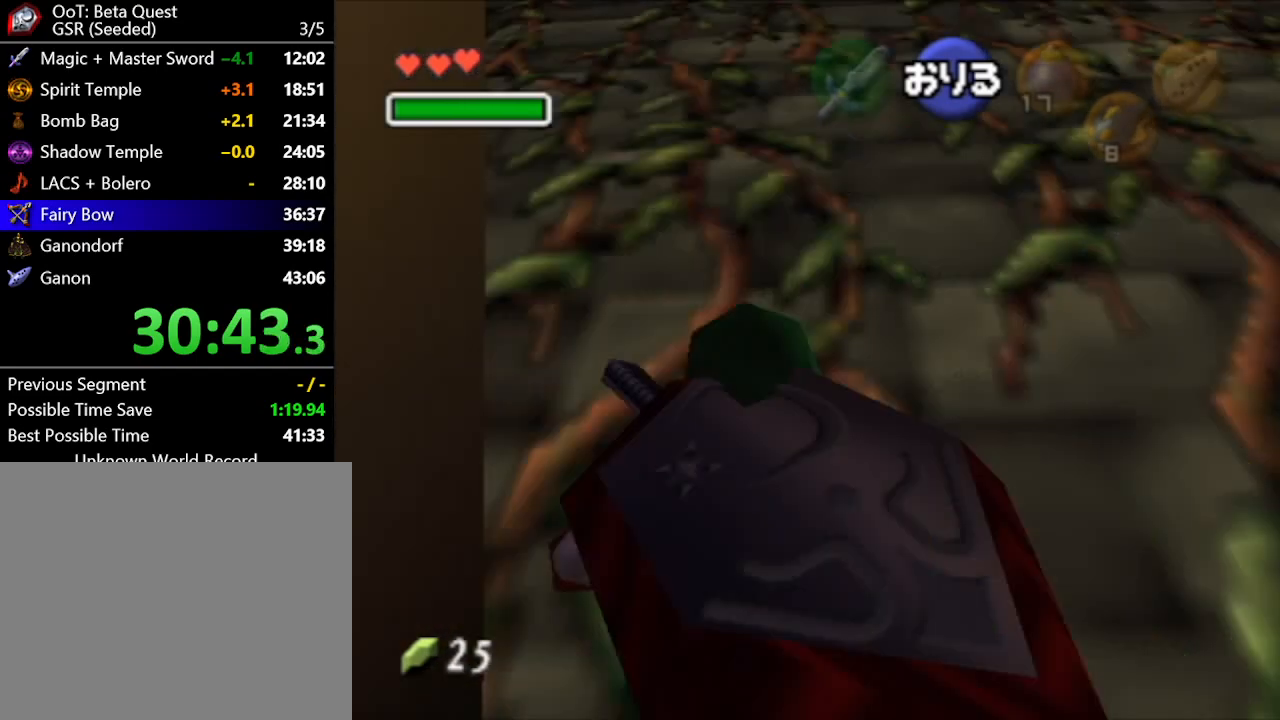
{"buttons": [], "left_stick": "left", "right_stick": "center", "button_events": []}
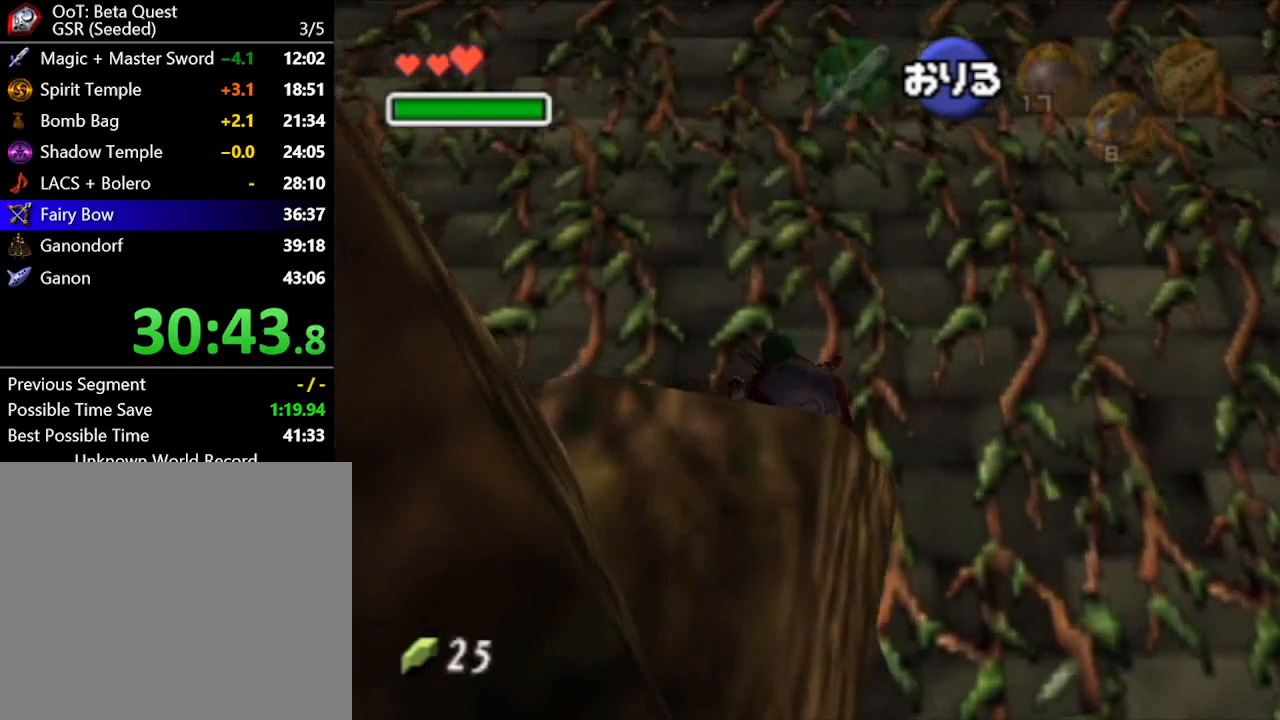
{"buttons": [], "left_stick": "down", "right_stick": "center", "button_events": [[150, "A", "down"], [300, "A", "up"]]}
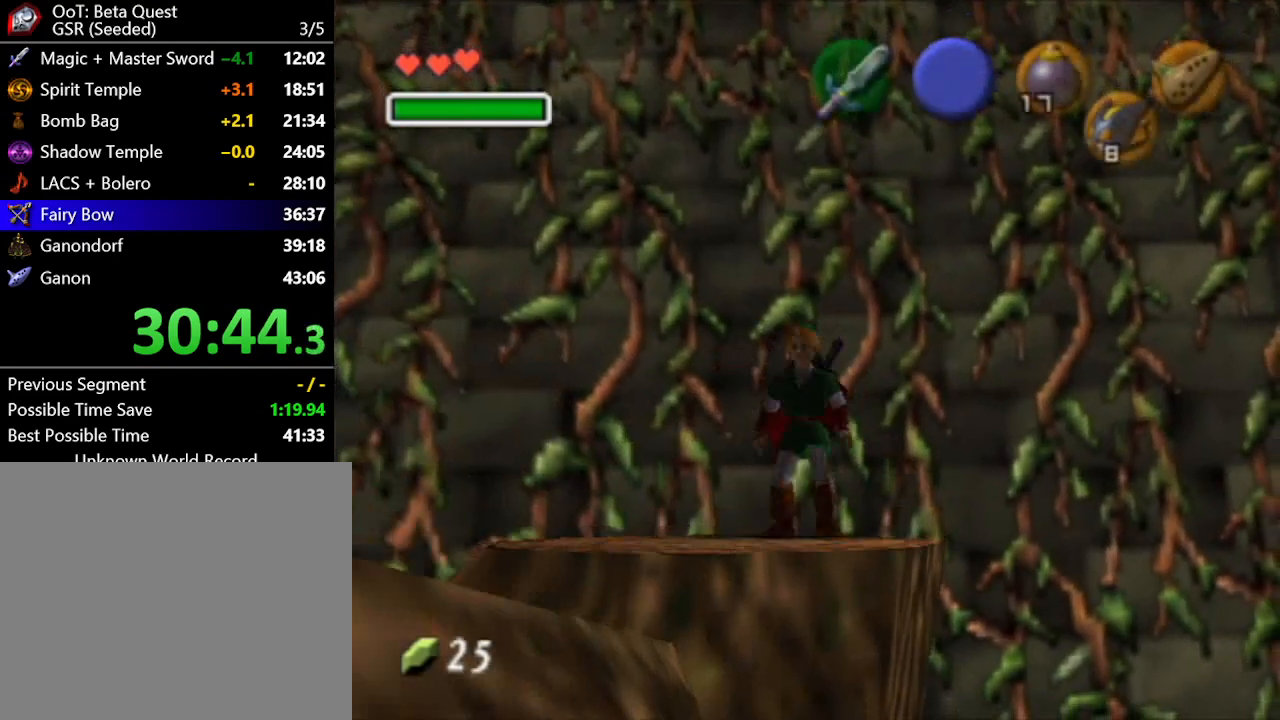
{"buttons": [], "left_stick": "up", "right_stick": "center", "button_events": []}
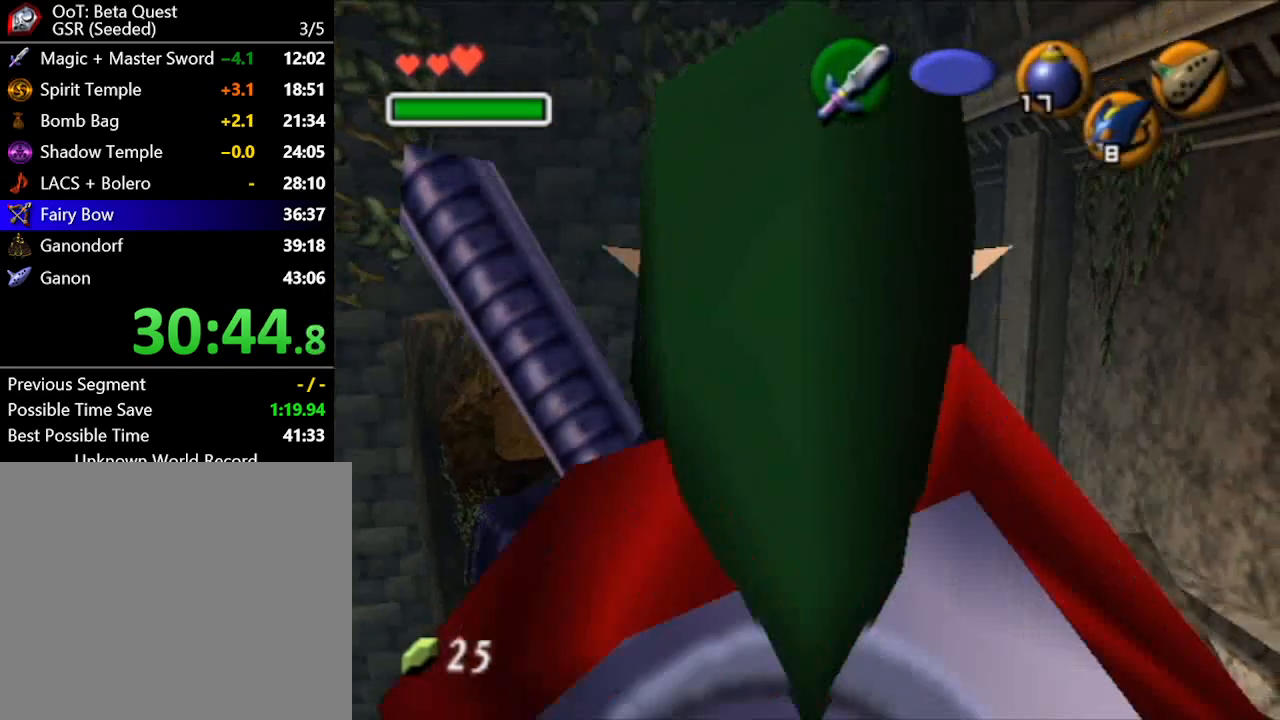
{"buttons": [], "left_stick": "up", "right_stick": "center", "button_events": []}
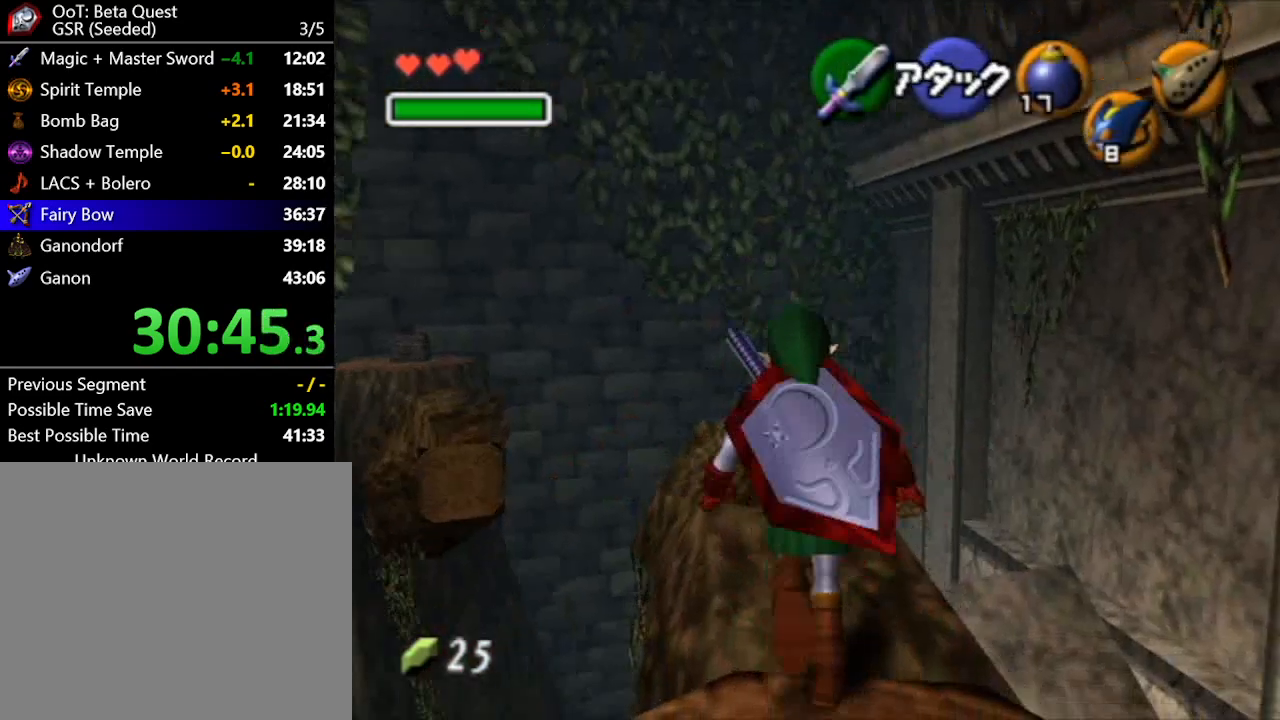
{"buttons": [], "left_stick": "up", "right_stick": "center", "button_events": []}
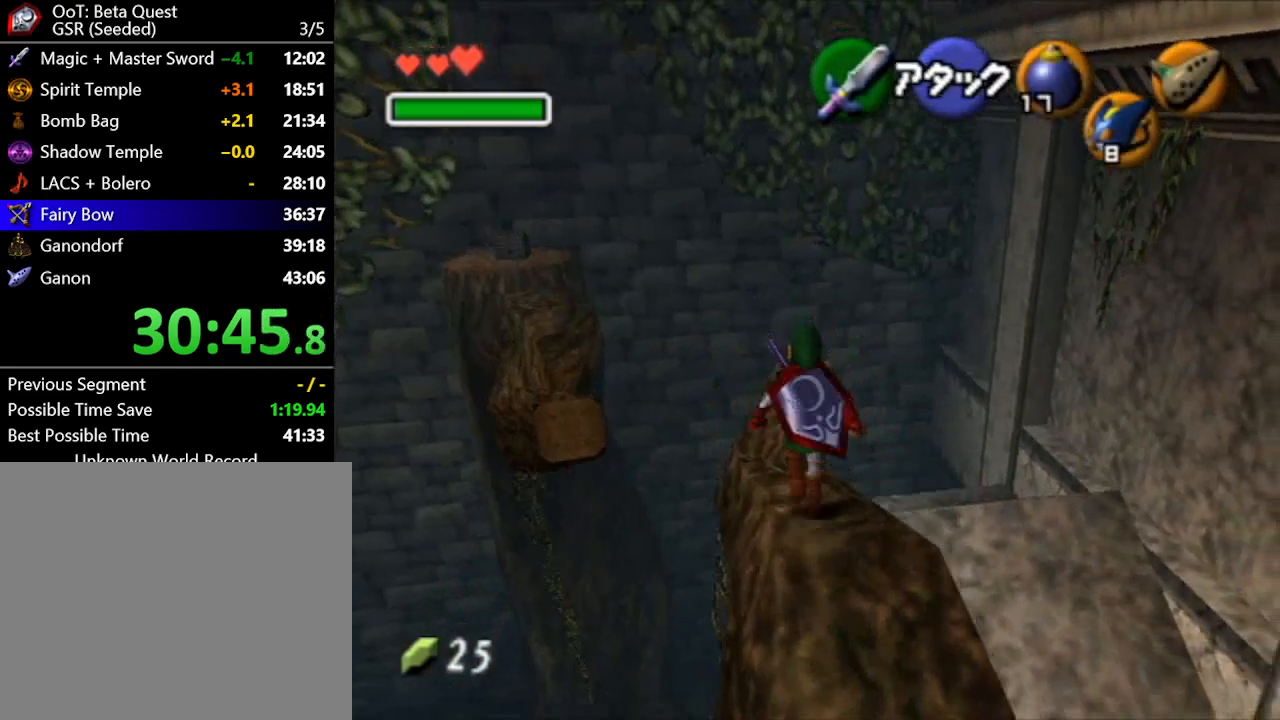
{"buttons": [], "left_stick": "up-left", "right_stick": "center", "button_events": []}
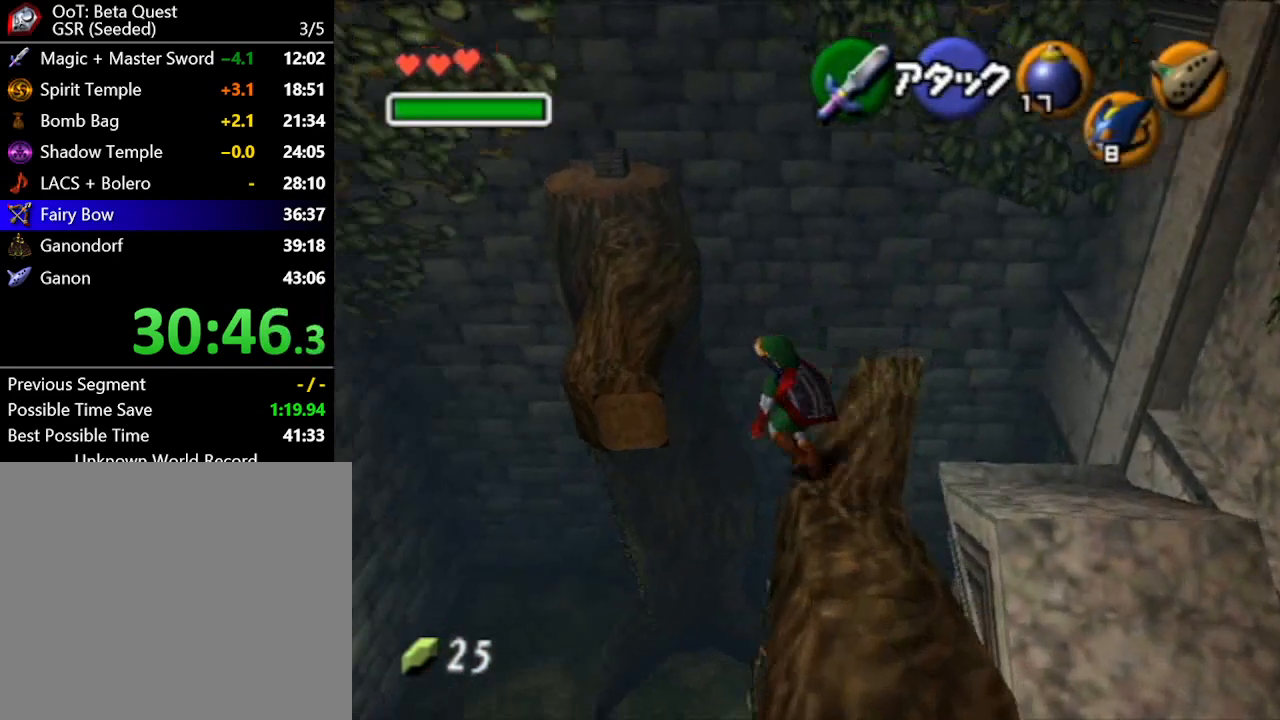
{"buttons": [], "left_stick": "up", "right_stick": "center", "button_events": []}
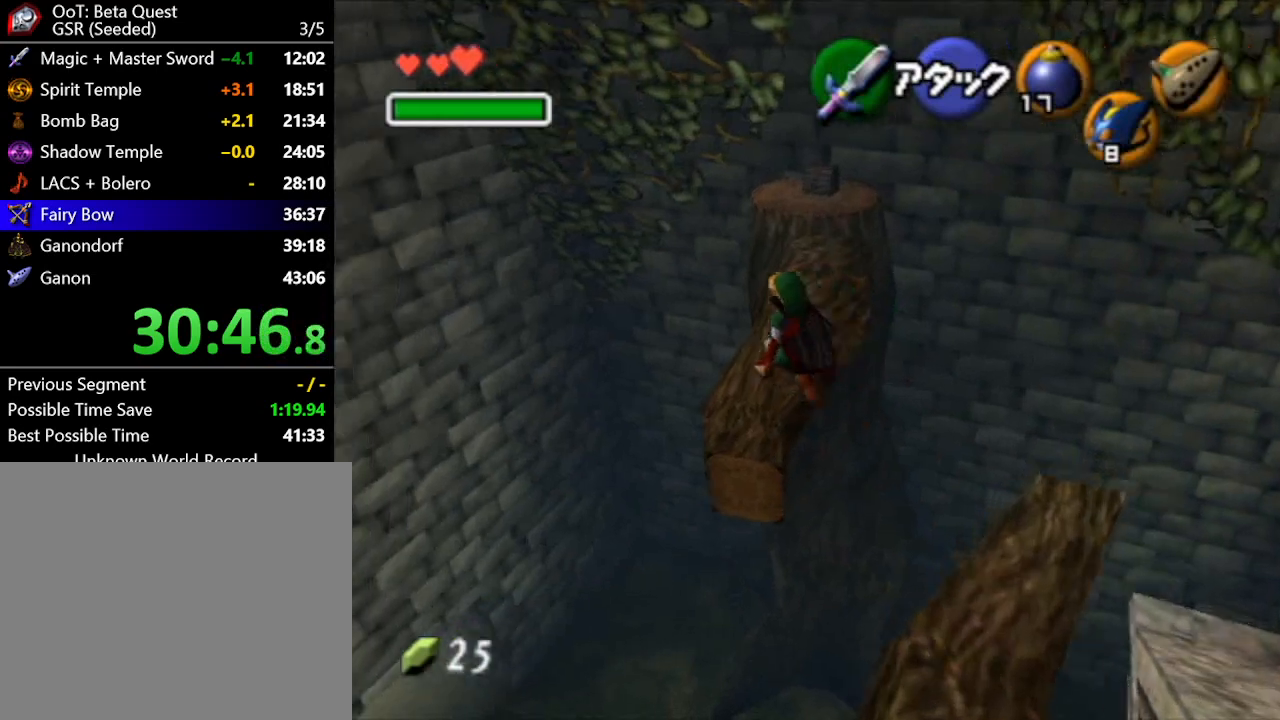
{"buttons": [], "left_stick": "up", "right_stick": "center", "button_events": []}
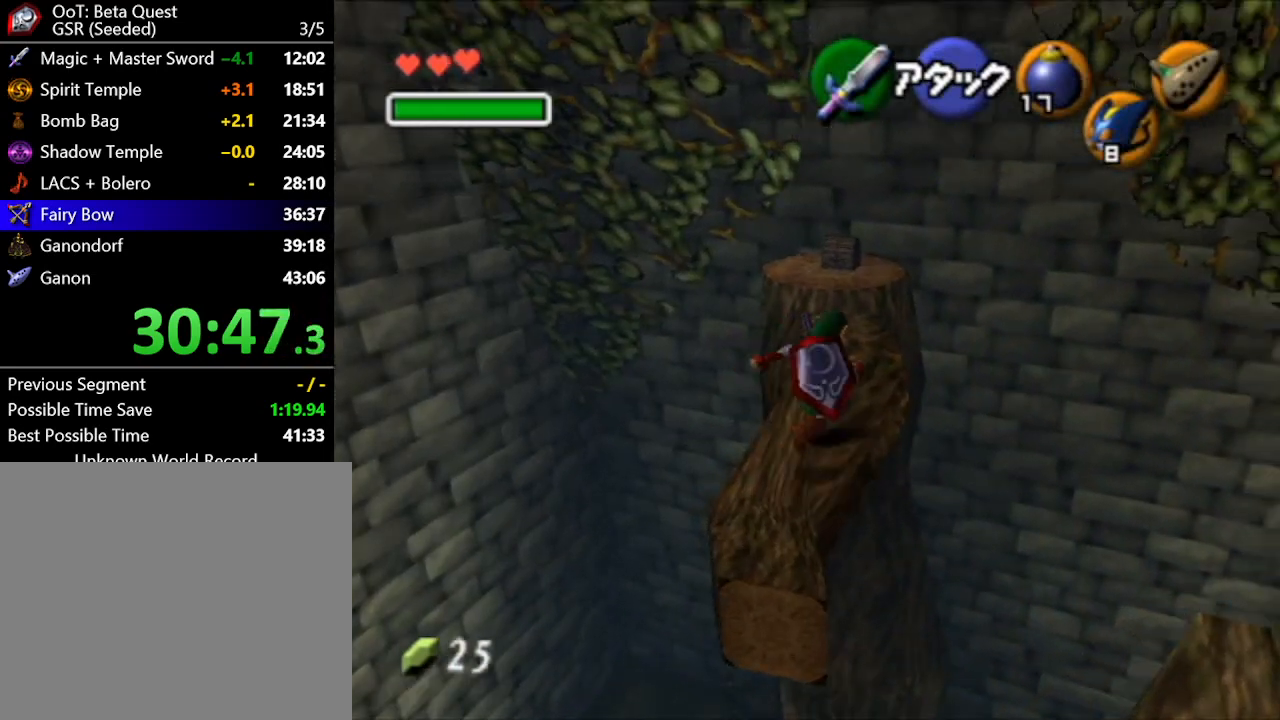
{"buttons": [], "left_stick": "up", "right_stick": "center", "button_events": [[167, "A", "down"], [267, "A", "up"]]}
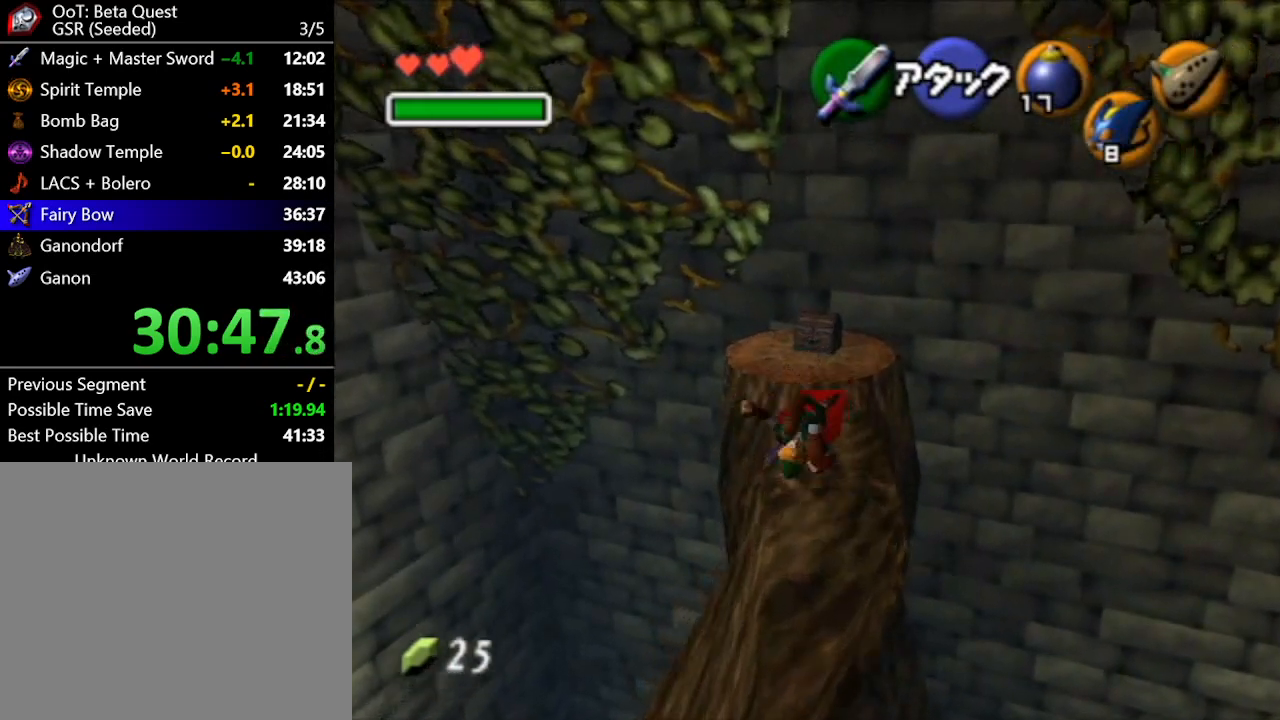
{"buttons": ["A"], "left_stick": "up", "right_stick": "center", "button_events": [[450, "A", "down"]]}
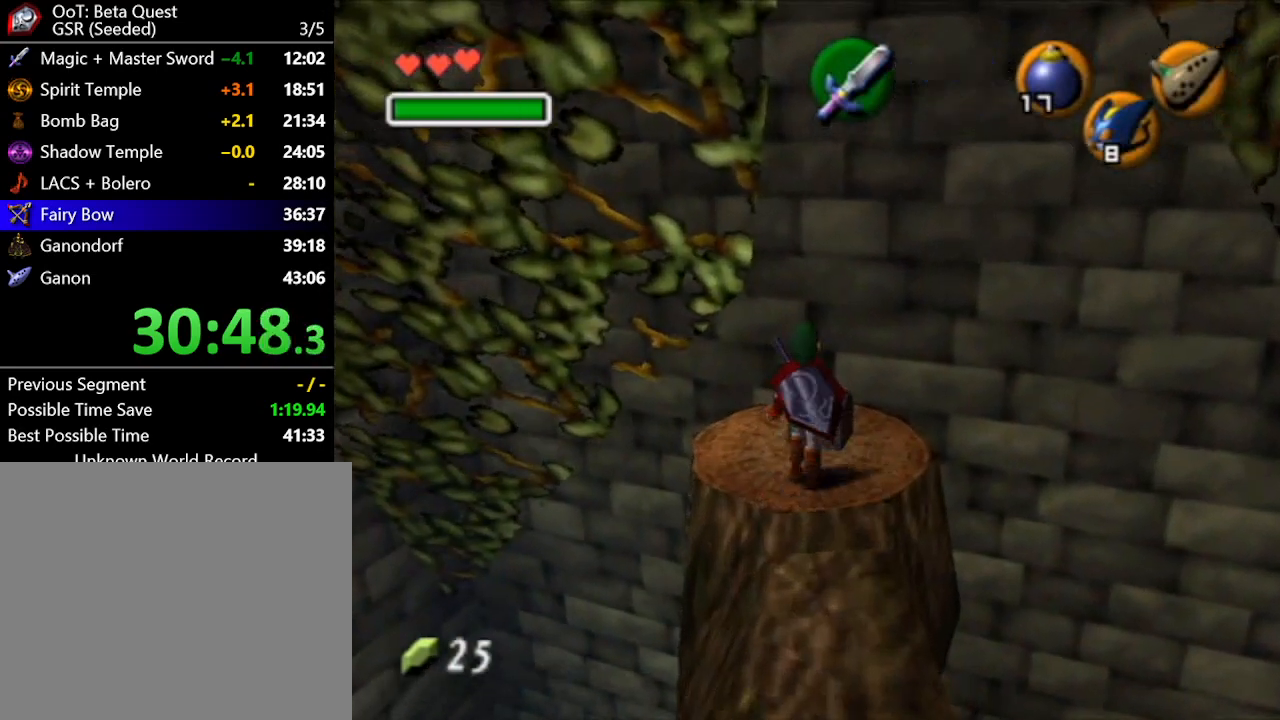
{"buttons": [], "left_stick": "center", "right_stick": "center", "button_events": [[83, "A", "up"]]}
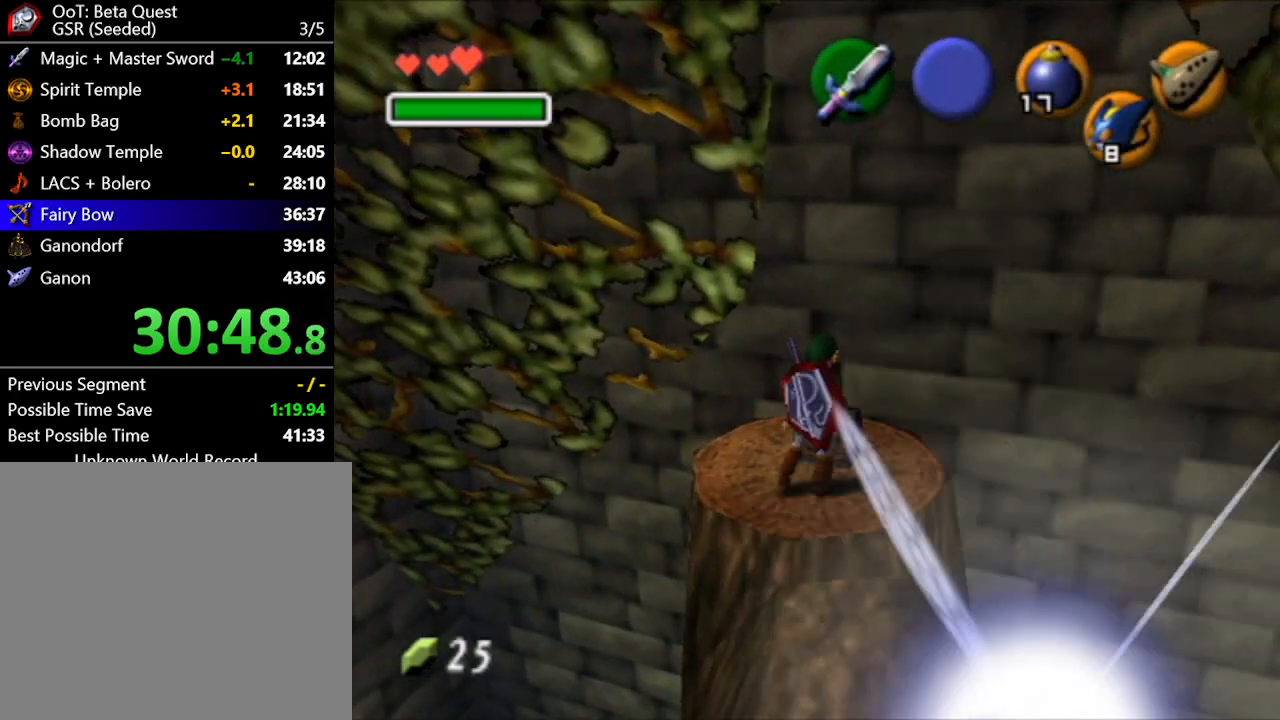
{"buttons": [], "left_stick": "down-right", "right_stick": "center", "button_events": []}
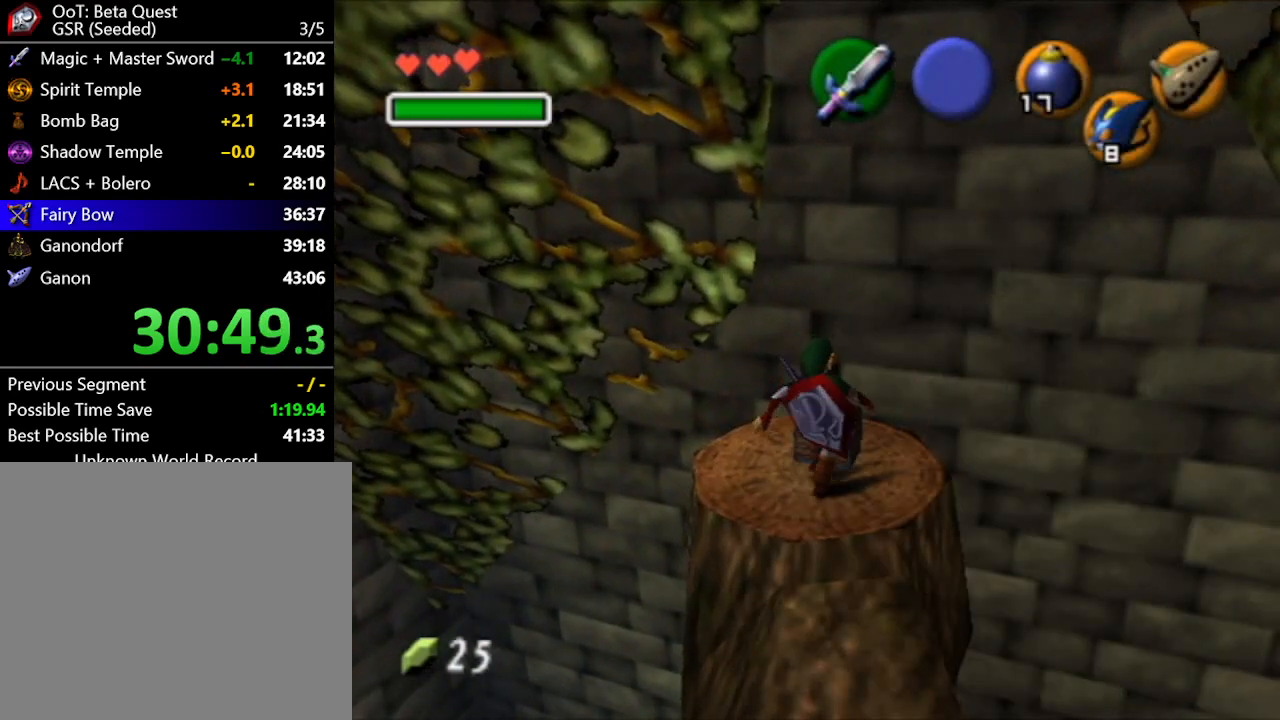
{"buttons": [], "left_stick": "down-right", "right_stick": "center", "button_events": []}
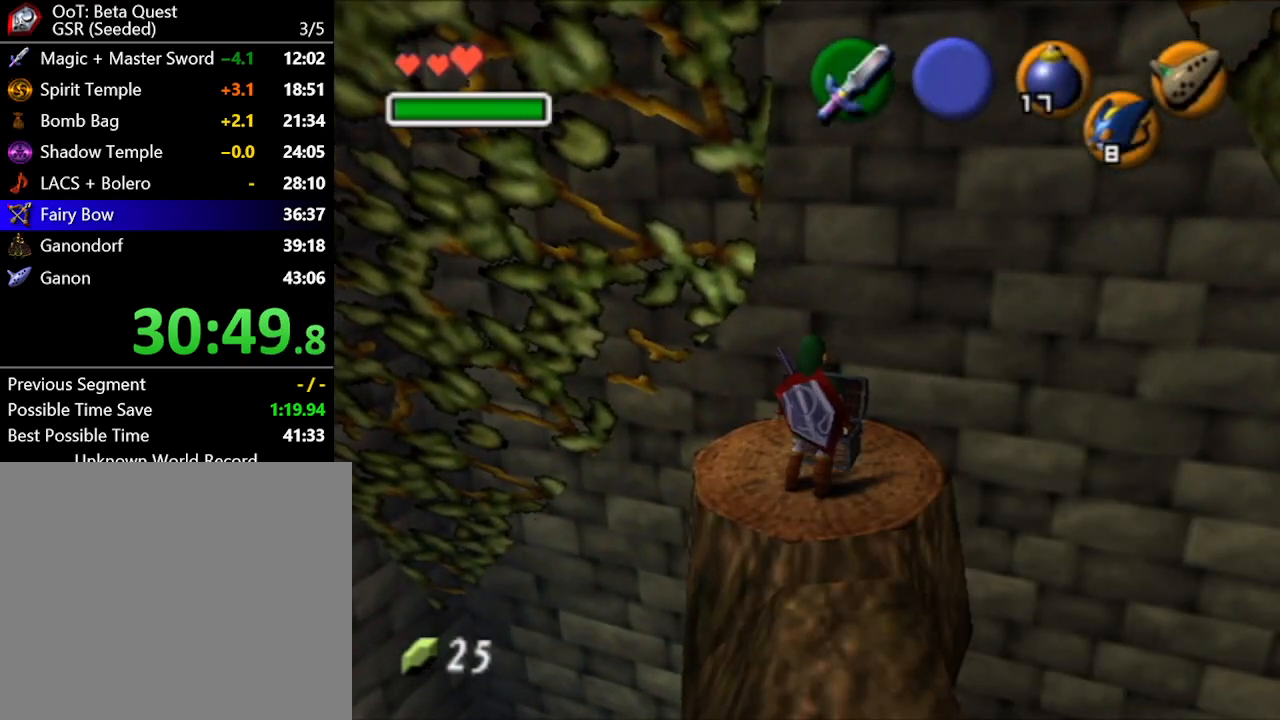
{"buttons": [], "left_stick": "down-right", "right_stick": "center", "button_events": []}
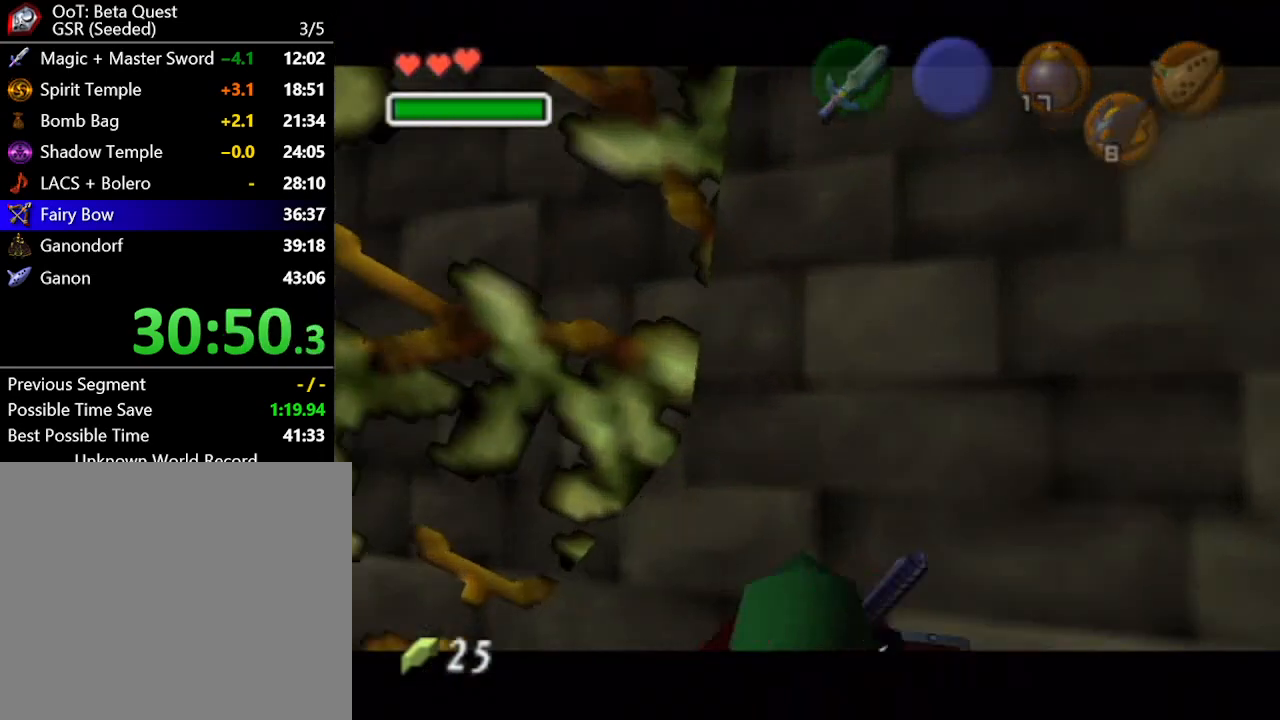
{"buttons": [], "left_stick": "down-right", "right_stick": "center", "button_events": []}
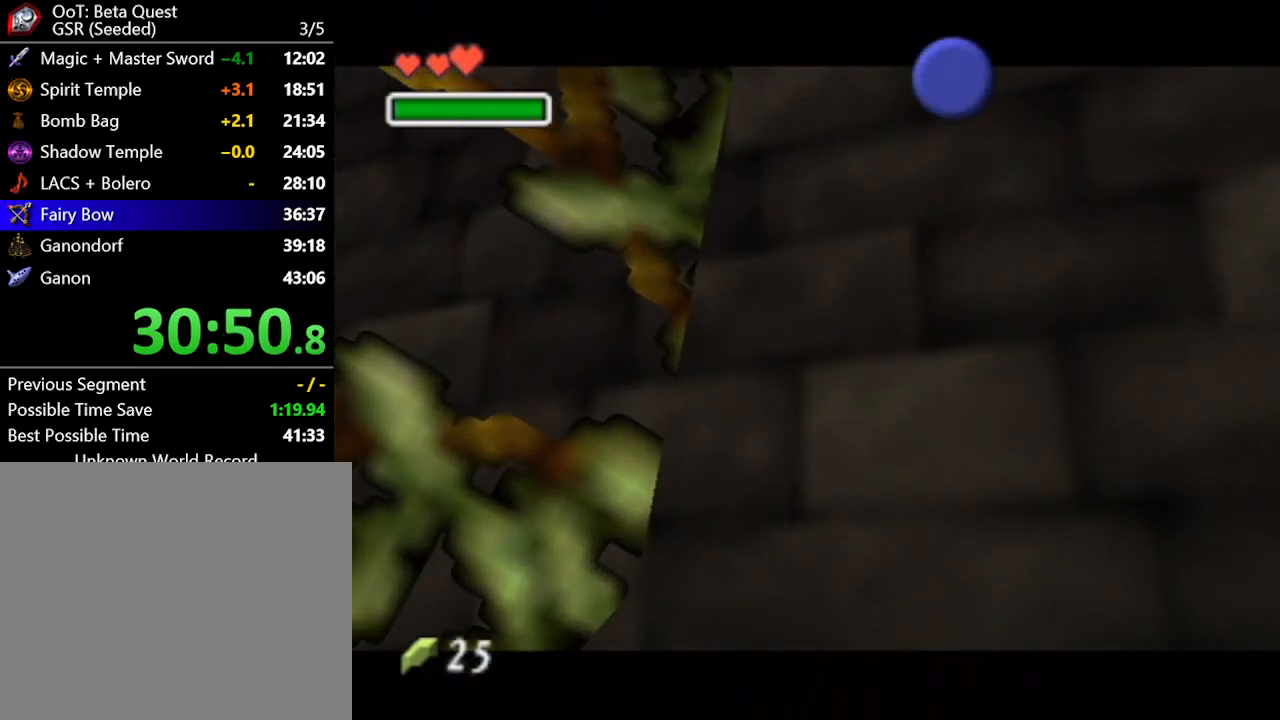
{"buttons": [], "left_stick": "down-right", "right_stick": "center", "button_events": []}
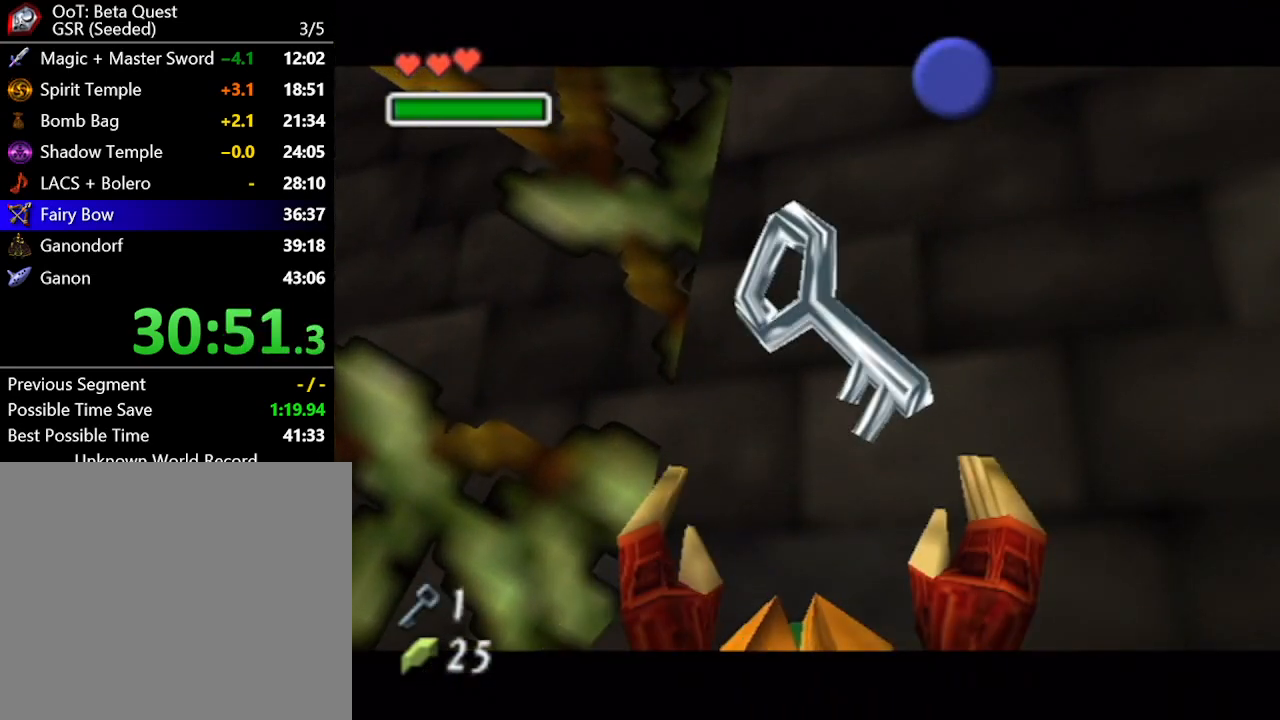
{"buttons": [], "left_stick": "down-right", "right_stick": "center", "button_events": []}
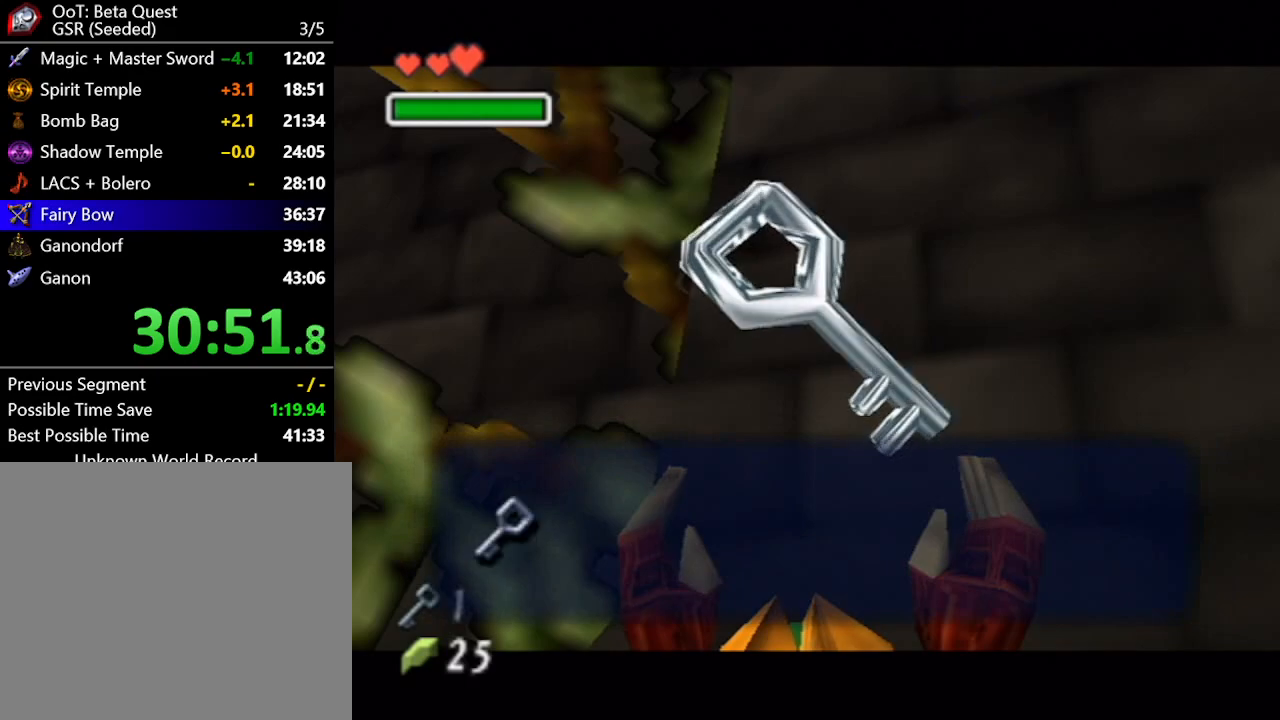
{"buttons": [], "left_stick": "down-right", "right_stick": "center", "button_events": []}